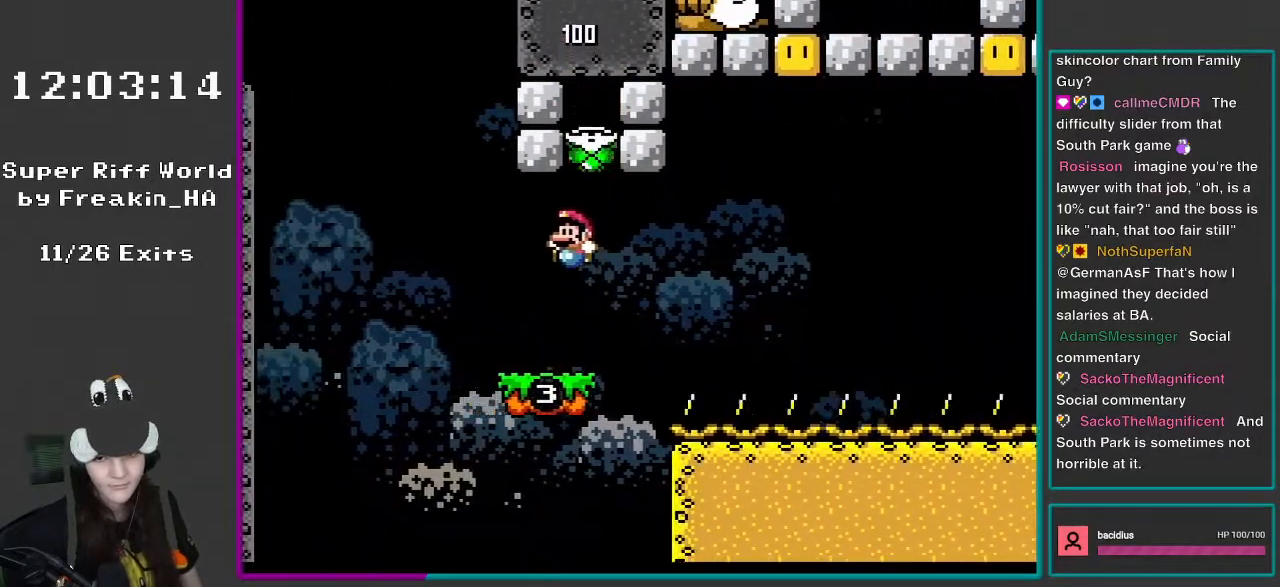
Gameplay with a controller (Nintendo layout); each line is a JSON object with the inputs held at the frame after it. "events" lists button and stick changes between this image and that frame as [ms after this image, input, new state], when the widget could be followed in between. Not read: L3 R3.
{"buttons": ["Y", "DPAD_RIGHT"], "events": [[83, "B", "up"], [117, "DPAD_LEFT", "up"], [183, "DPAD_RIGHT", "down"], [283, "DPAD_RIGHT", "up"], [467, "DPAD_RIGHT", "down"]]}
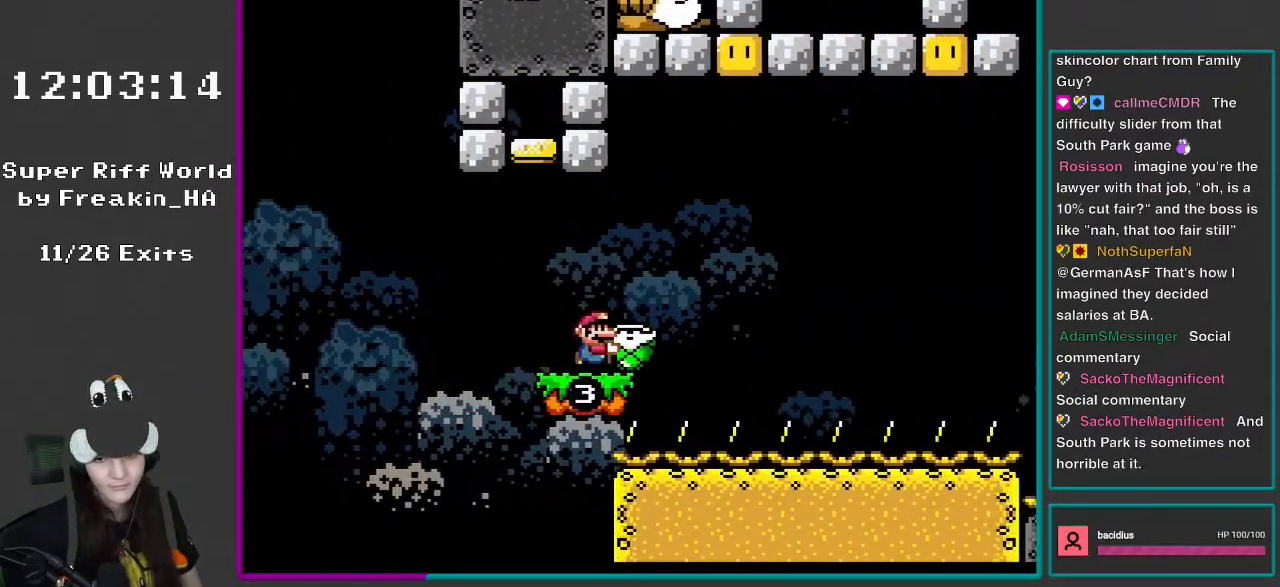
{"buttons": ["B", "DPAD_UP"], "events": [[183, "B", "down"], [317, "DPAD_UP", "down"], [350, "DPAD_RIGHT", "up"], [433, "Y", "up"]]}
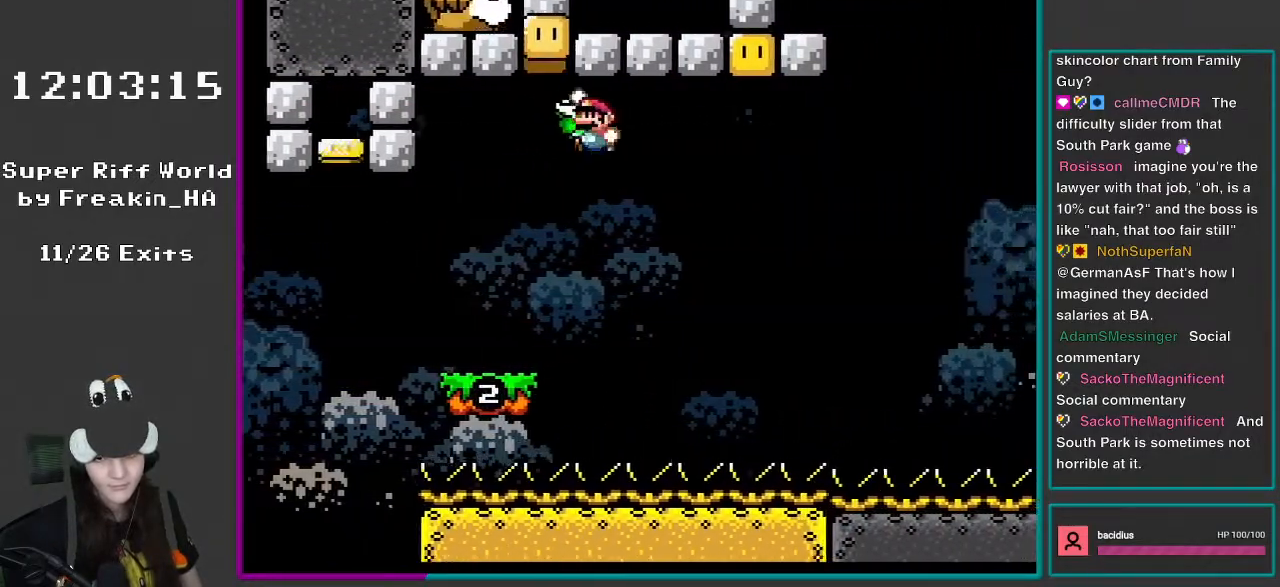
{"buttons": ["Y", "DPAD_RIGHT"], "events": [[17, "Y", "down"], [83, "DPAD_LEFT", "down"], [83, "DPAD_UP", "up"], [267, "B", "up"], [317, "DPAD_LEFT", "up"], [417, "DPAD_RIGHT", "down"]]}
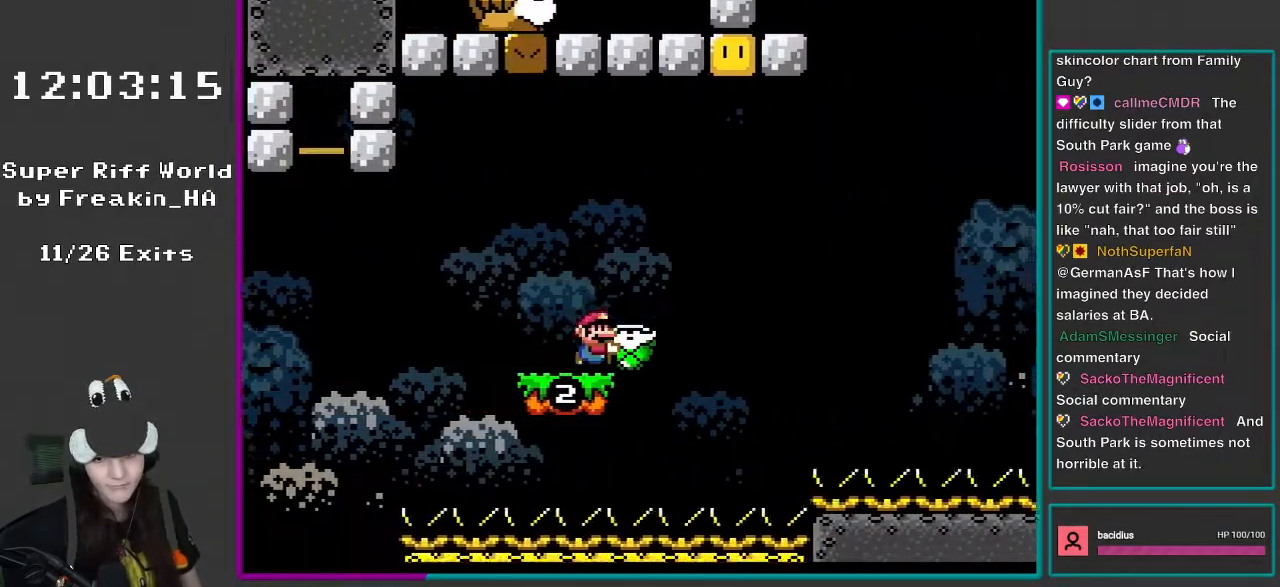
{"buttons": ["B", "DPAD_UP"], "events": [[150, "B", "down"], [350, "DPAD_RIGHT", "up"], [350, "DPAD_UP", "down"], [450, "Y", "up"]]}
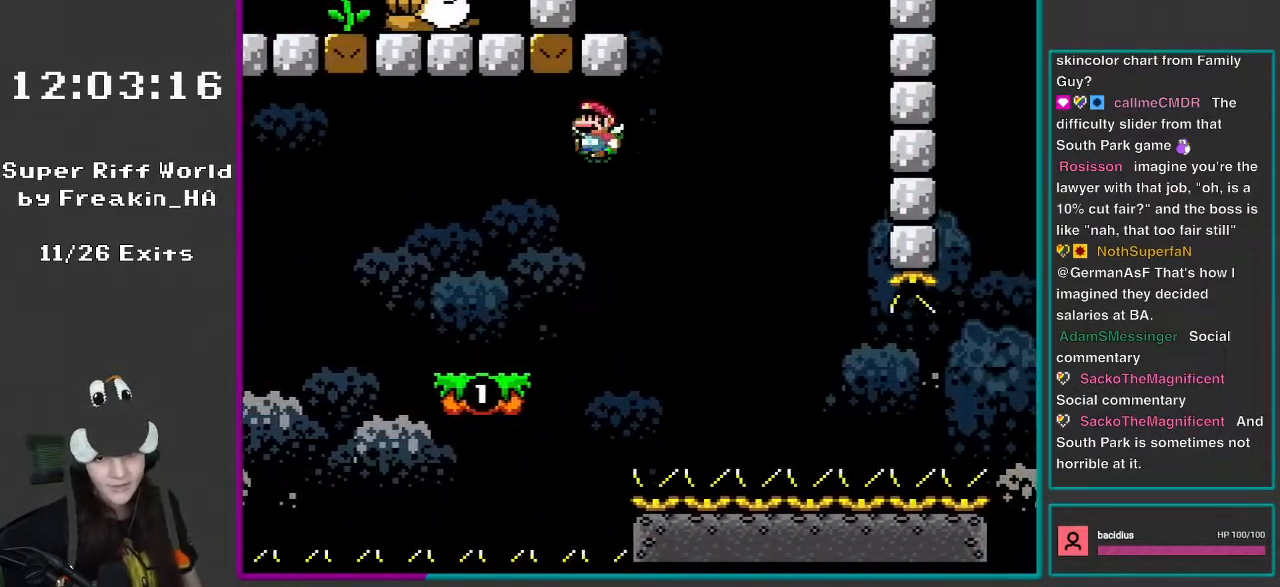
{"buttons": ["Y", "DPAD_RIGHT"], "events": [[17, "DPAD_LEFT", "down"], [17, "Y", "down"], [83, "DPAD_UP", "up"], [283, "B", "up"], [433, "DPAD_LEFT", "up"], [433, "DPAD_RIGHT", "down"]]}
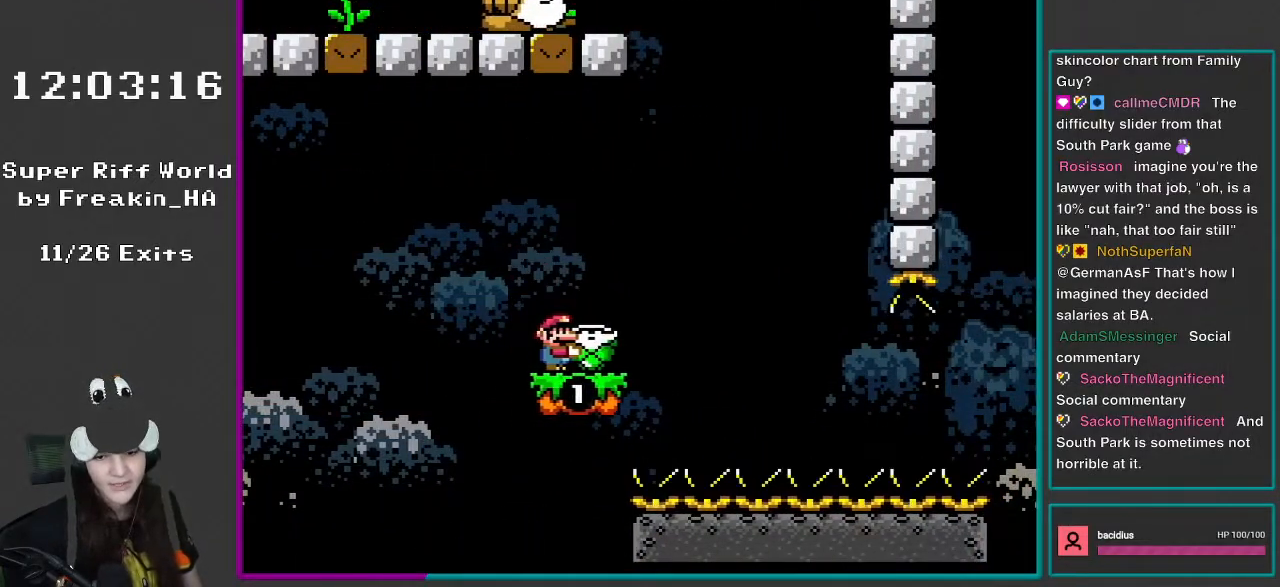
{"buttons": ["Y", "DPAD_RIGHT"], "events": [[50, "DPAD_RIGHT", "up"], [433, "DPAD_RIGHT", "down"]]}
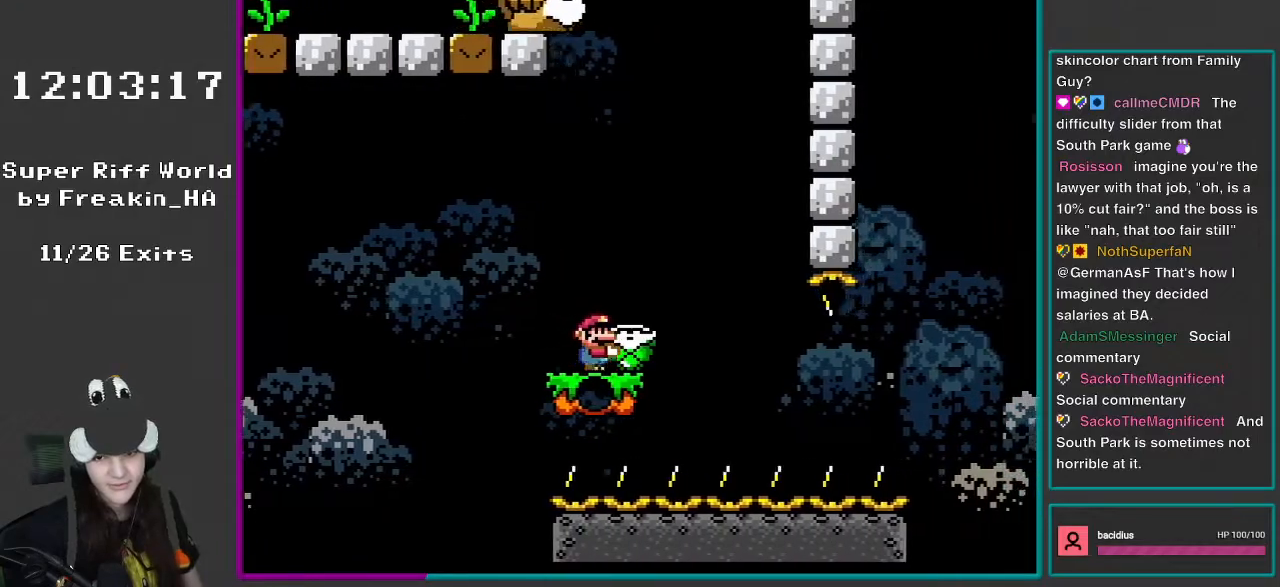
{"buttons": ["B", "Y", "DPAD_LEFT"], "events": [[200, "B", "down"], [433, "DPAD_RIGHT", "up"], [483, "DPAD_LEFT", "down"]]}
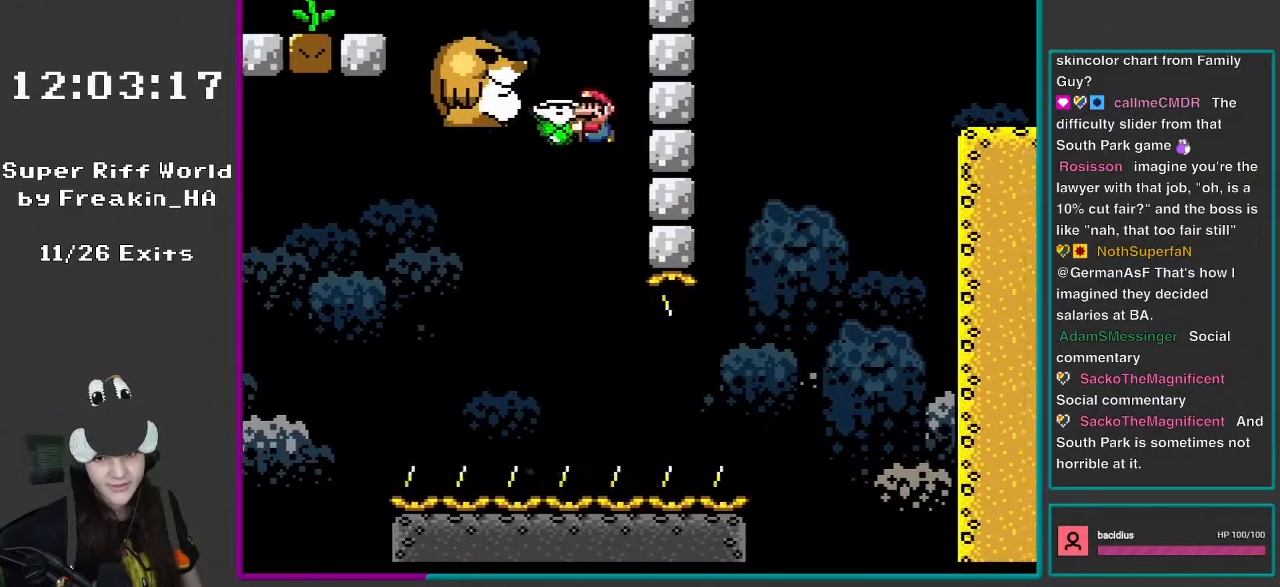
{"buttons": ["Y", "DPAD_RIGHT"], "events": [[150, "DPAD_LEFT", "up"], [250, "DPAD_LEFT", "down"], [350, "DPAD_LEFT", "up"], [450, "B", "up"], [483, "DPAD_RIGHT", "down"]]}
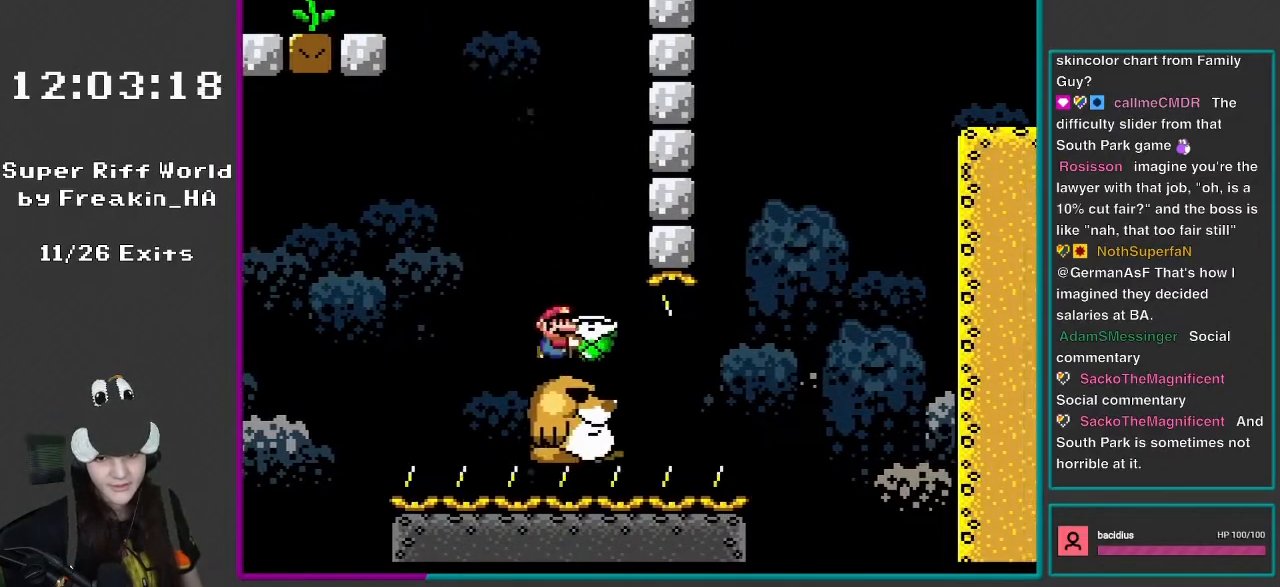
{"buttons": ["Y", "DPAD_RIGHT"], "events": [[83, "DPAD_RIGHT", "up"], [433, "DPAD_RIGHT", "down"]]}
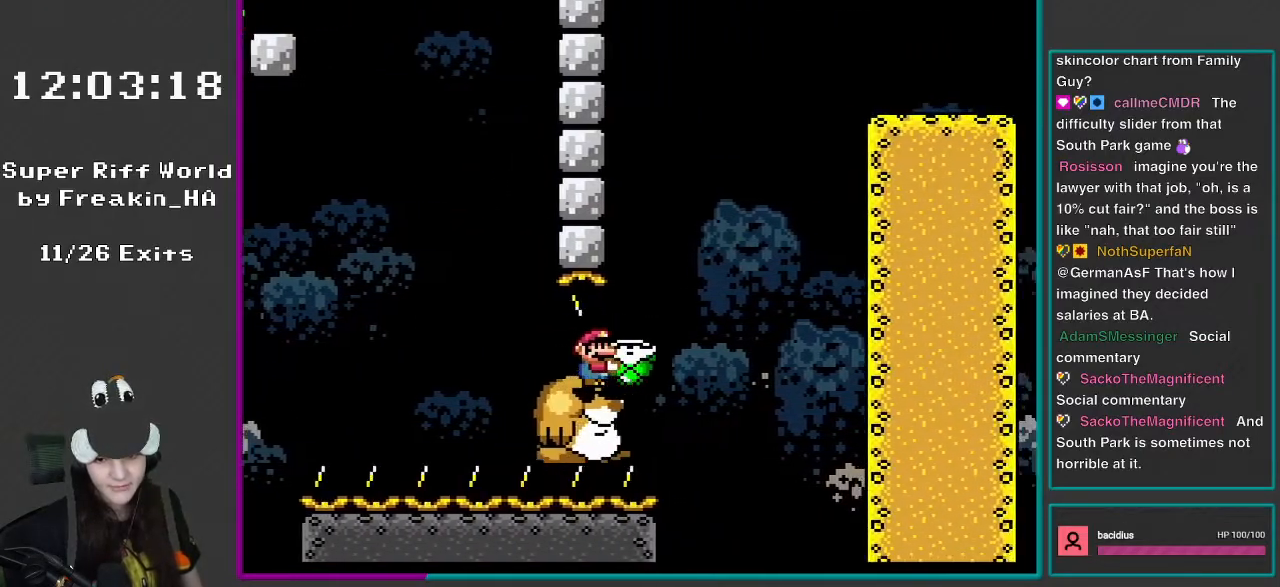
{"buttons": ["B", "Y", "DPAD_RIGHT"], "events": [[233, "B", "down"], [283, "DPAD_LEFT", "down"], [283, "DPAD_RIGHT", "up"], [383, "DPAD_LEFT", "up"], [383, "DPAD_UP", "down"], [433, "DPAD_RIGHT", "down"], [433, "DPAD_UP", "up"]]}
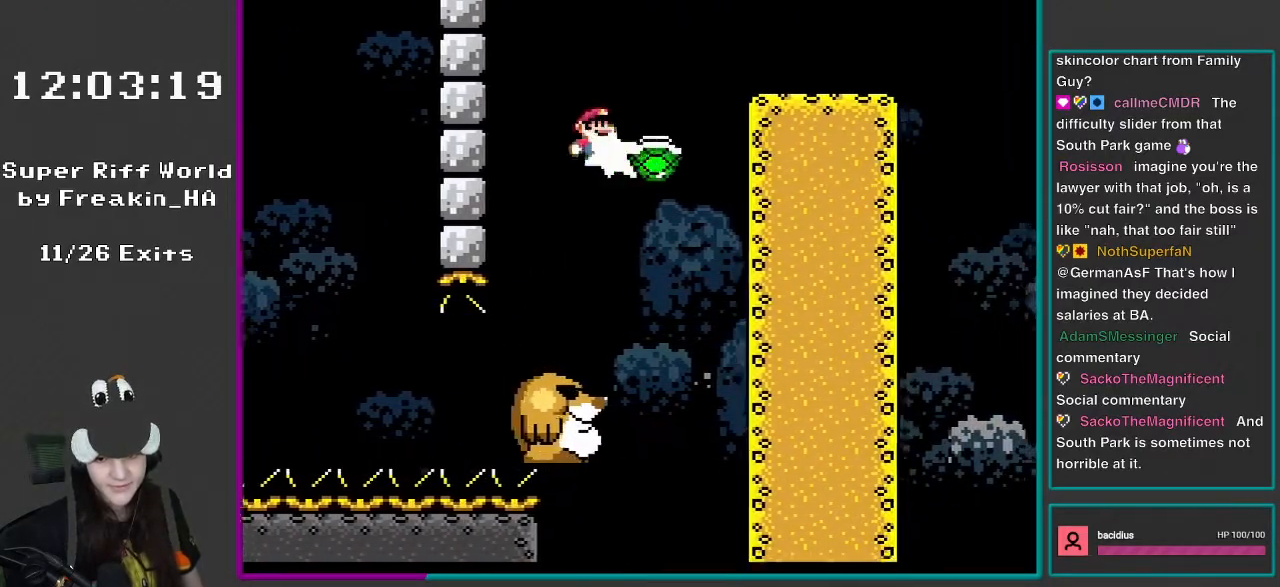
{"buttons": ["B", "Y", "DPAD_RIGHT"], "events": [[83, "B", "up"], [83, "Y", "up"], [233, "B", "down"], [233, "Y", "down"], [317, "DPAD_RIGHT", "up"], [350, "DPAD_LEFT", "down"], [383, "DPAD_LEFT", "up"], [383, "DPAD_UP", "down"], [433, "DPAD_RIGHT", "down"], [433, "DPAD_UP", "up"]]}
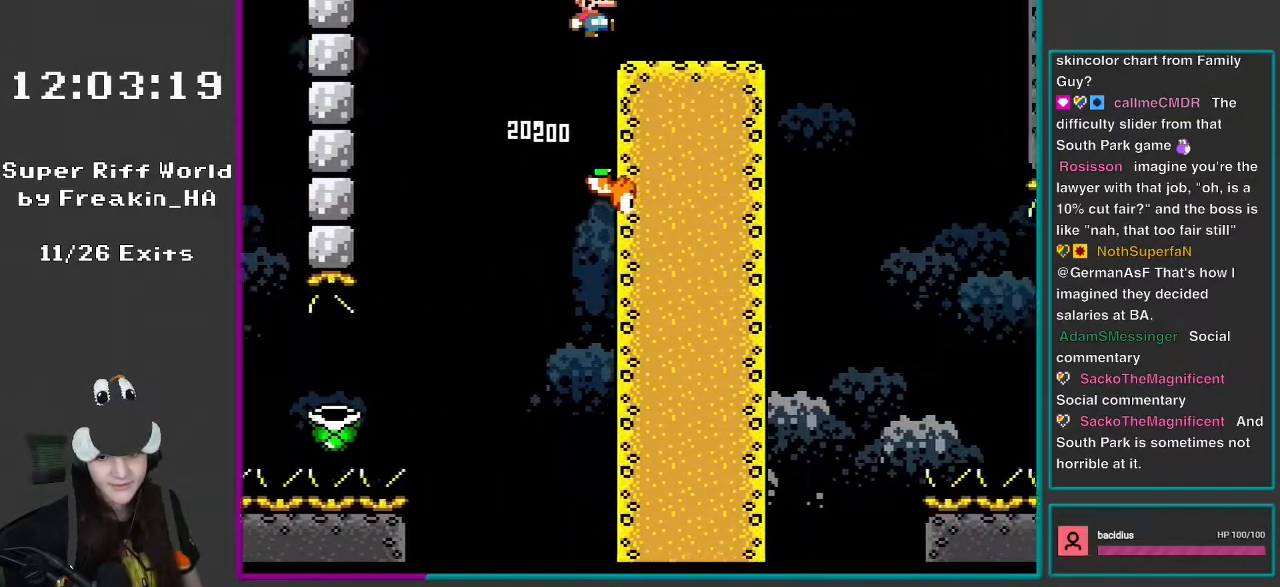
{"buttons": ["Y", "DPAD_RIGHT"], "events": [[83, "B", "up"]]}
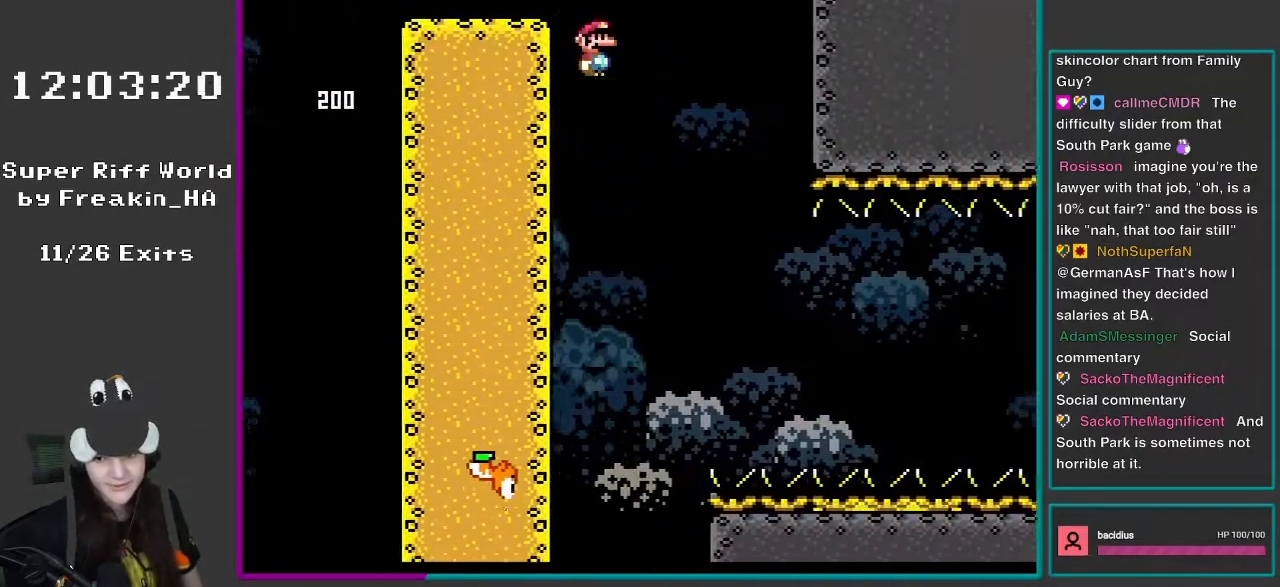
{"buttons": ["B", "Y", "DPAD_RIGHT"], "events": [[83, "B", "down"]]}
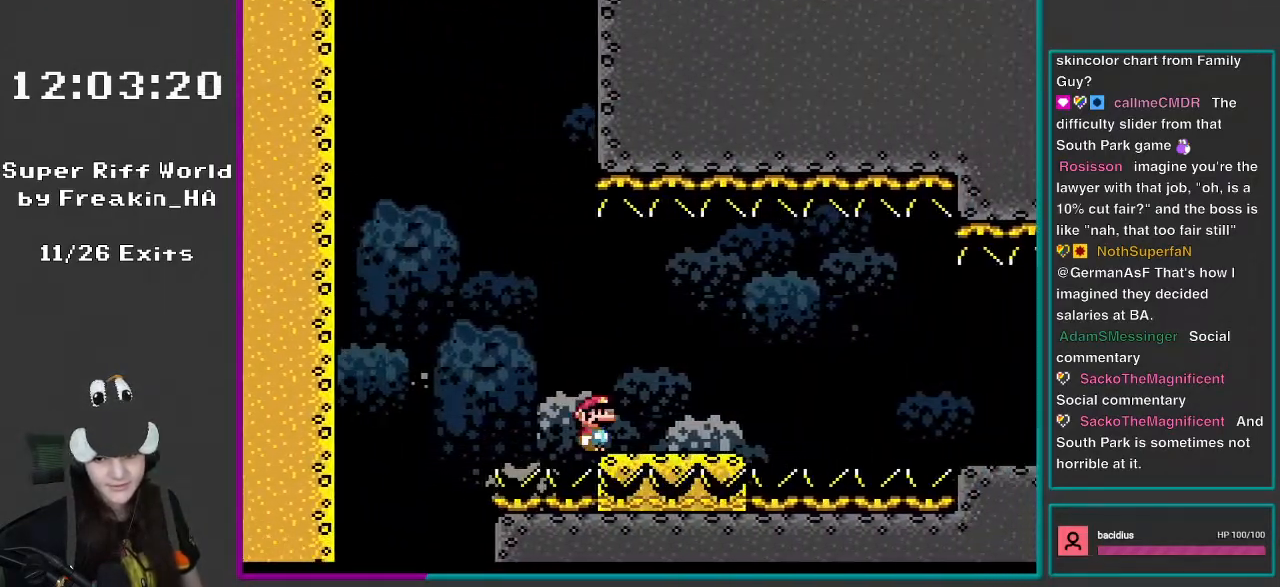
{"buttons": ["A", "X", "DPAD_RIGHT"], "events": [[83, "B", "up"], [267, "X", "down"], [267, "Y", "up"], [433, "A", "down"]]}
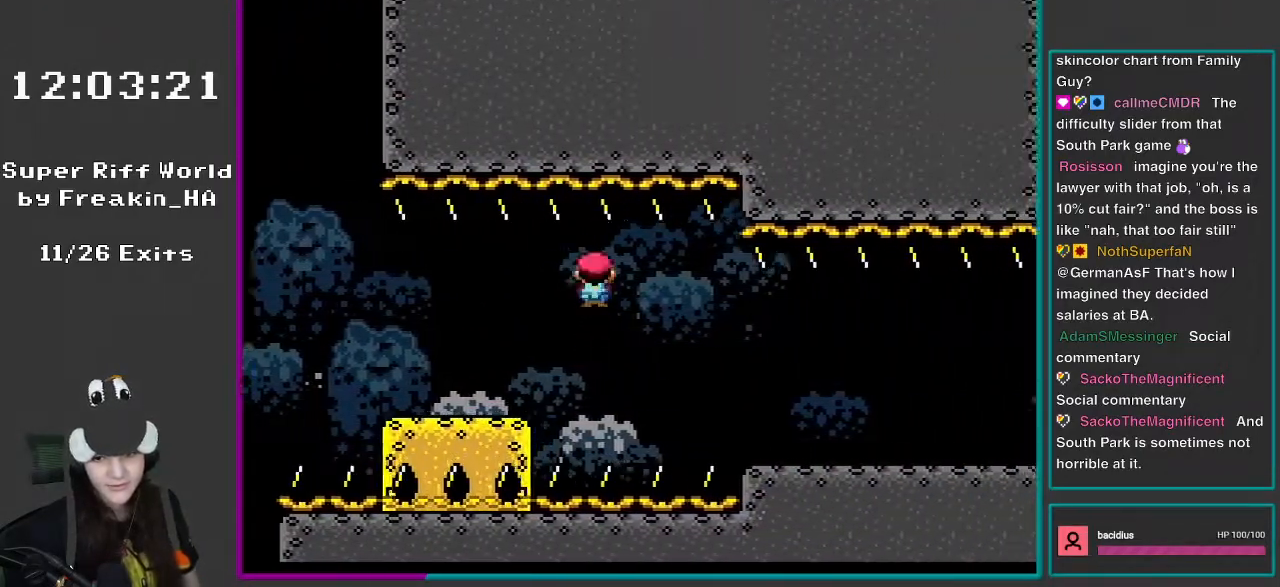
{"buttons": ["Y", "DPAD_RIGHT"], "events": [[33, "A", "up"], [200, "A", "down"], [383, "A", "up"], [450, "X", "up"], [450, "Y", "down"]]}
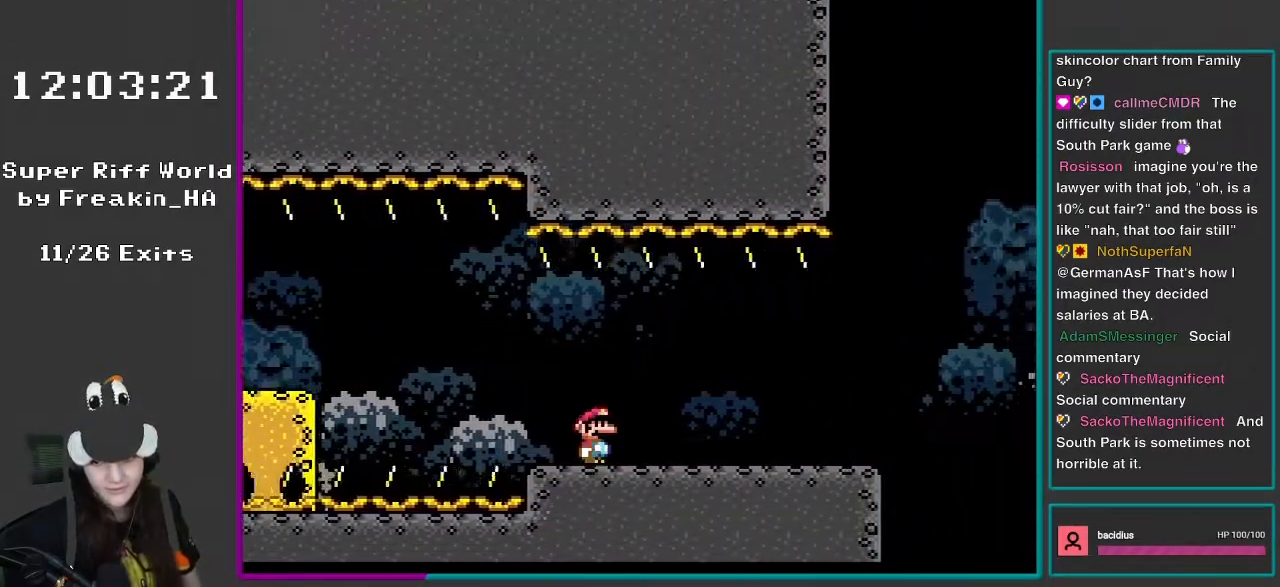
{"buttons": ["Y", "DPAD_RIGHT"], "events": []}
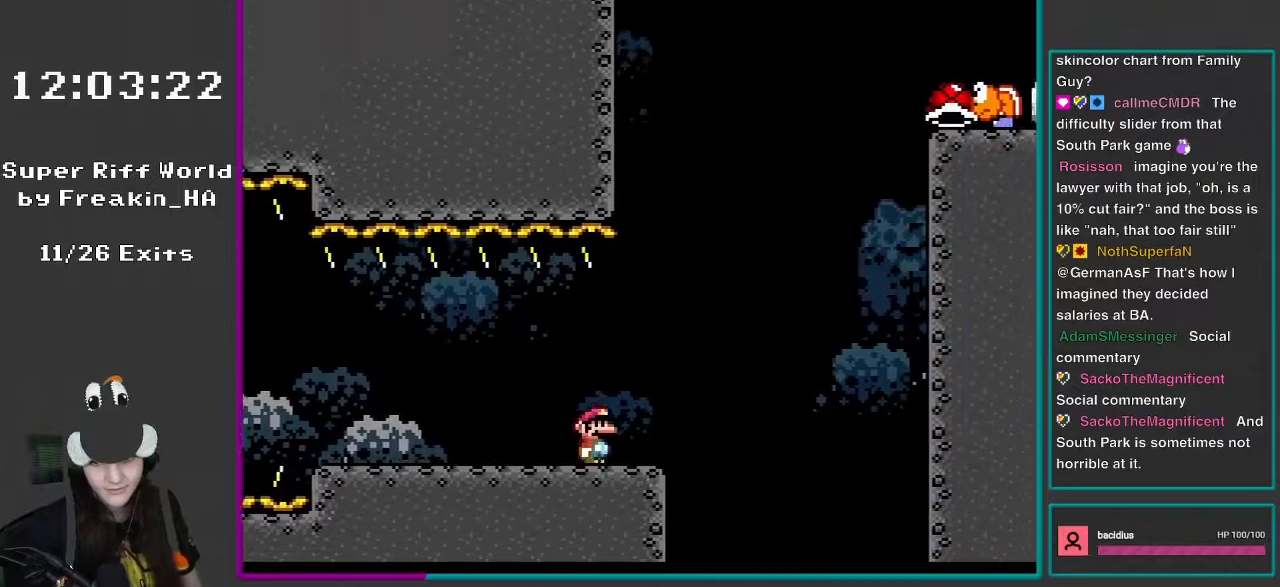
{"buttons": ["Y"], "events": [[150, "B", "down"], [233, "DPAD_RIGHT", "up"], [250, "DPAD_LEFT", "down"], [433, "B", "up"], [433, "DPAD_LEFT", "up"]]}
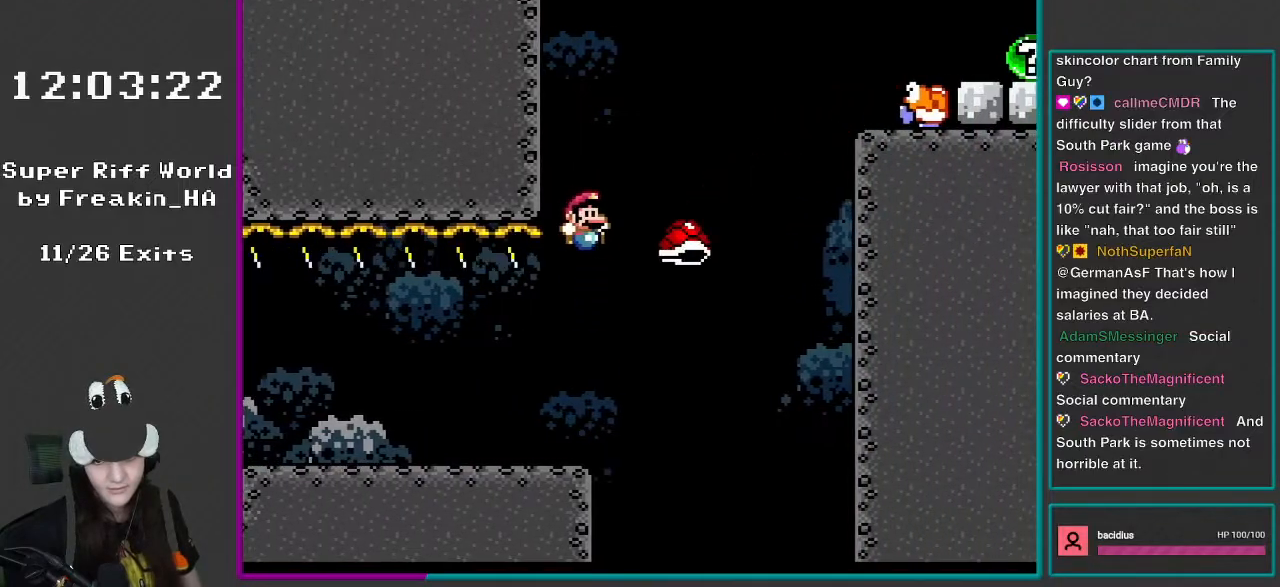
{"buttons": ["B", "Y", "DPAD_RIGHT"], "events": [[33, "DPAD_RIGHT", "down"], [50, "B", "down"], [150, "DPAD_RIGHT", "up"], [200, "DPAD_RIGHT", "down"]]}
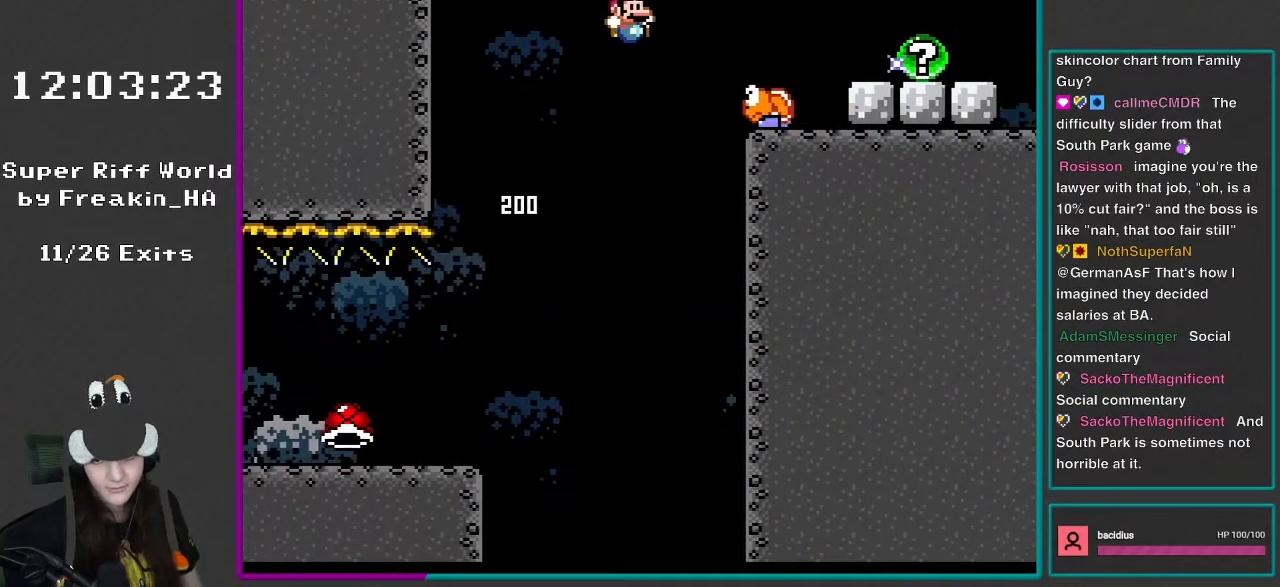
{"buttons": ["Y", "DPAD_RIGHT"], "events": [[283, "B", "up"]]}
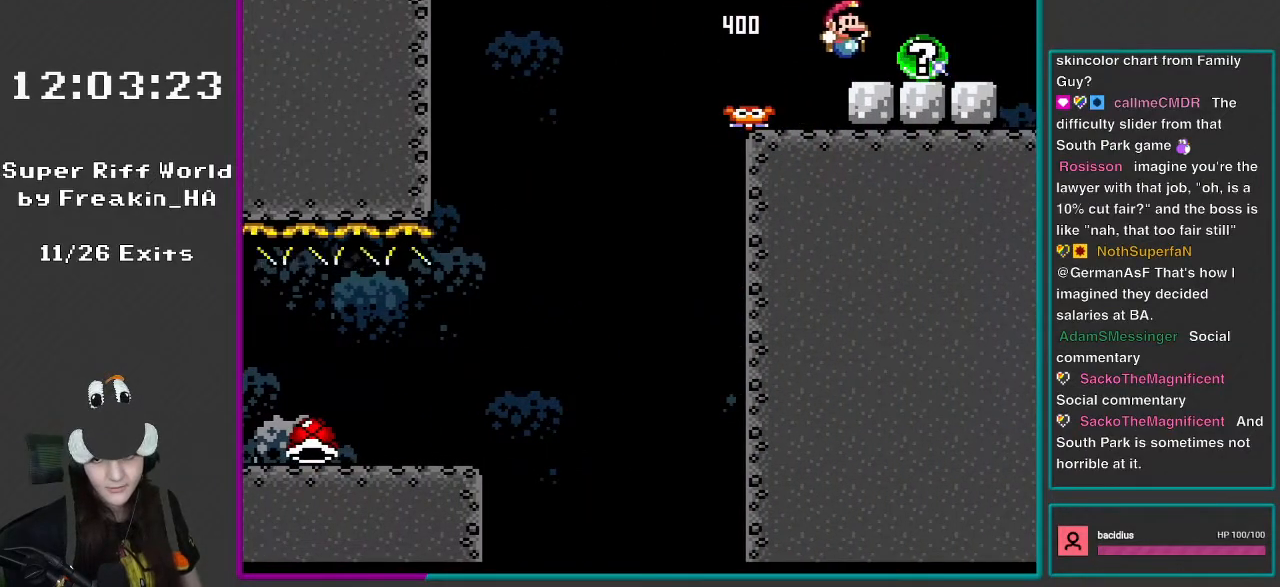
{"buttons": [], "events": [[17, "X", "down"], [17, "Y", "up"], [250, "DPAD_RIGHT", "up"], [283, "X", "up"]]}
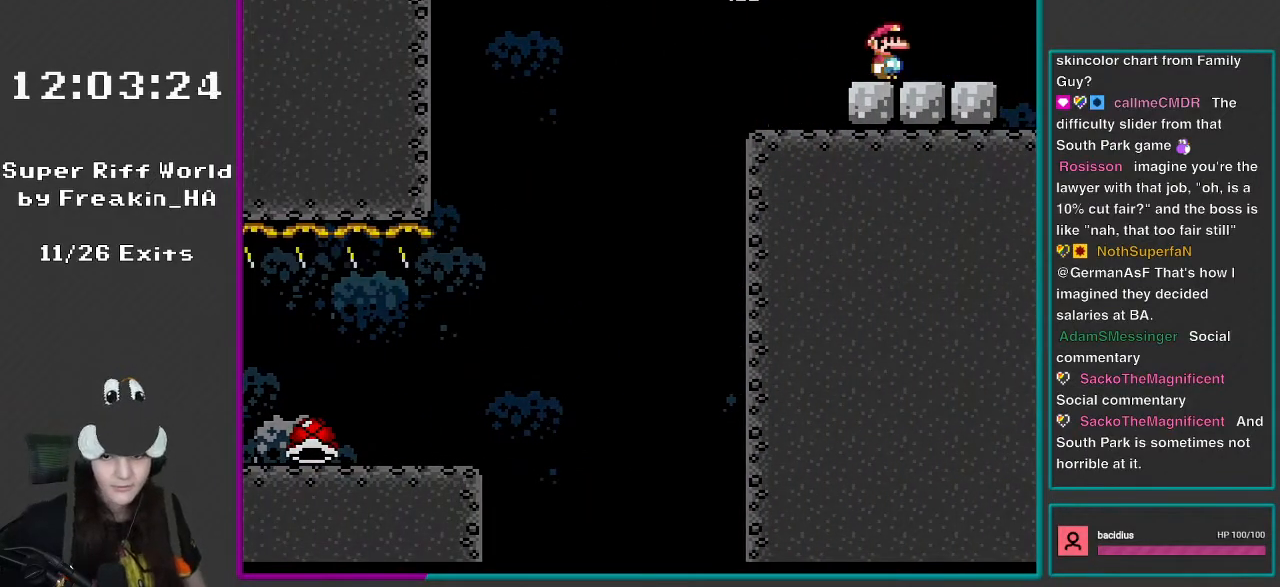
{"buttons": [], "events": []}
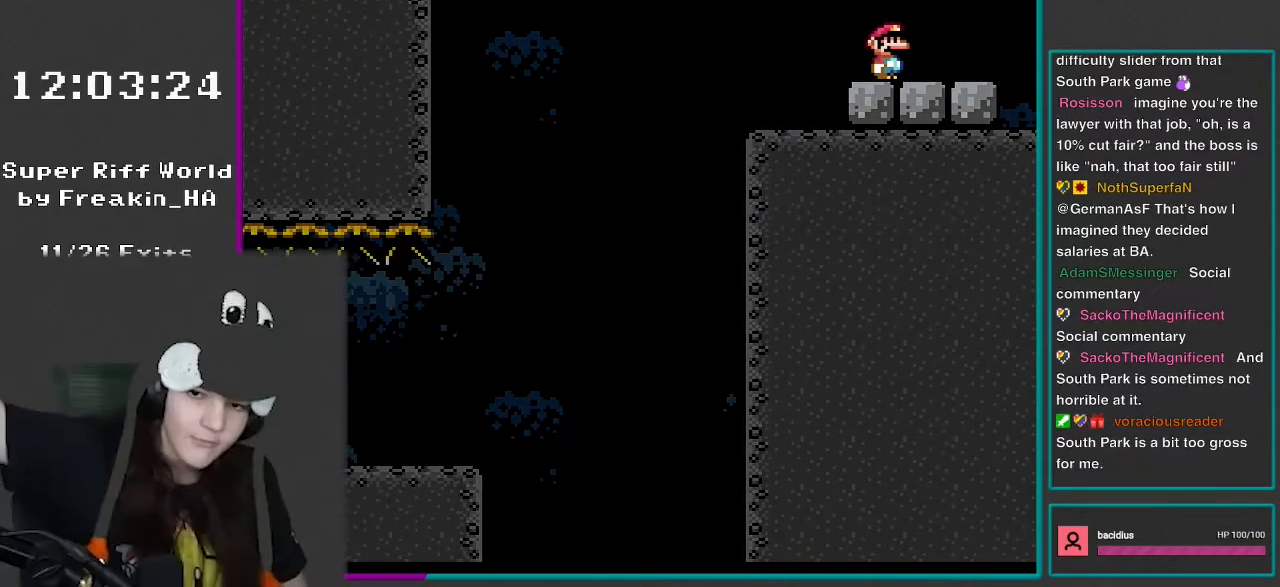
{"buttons": [], "events": []}
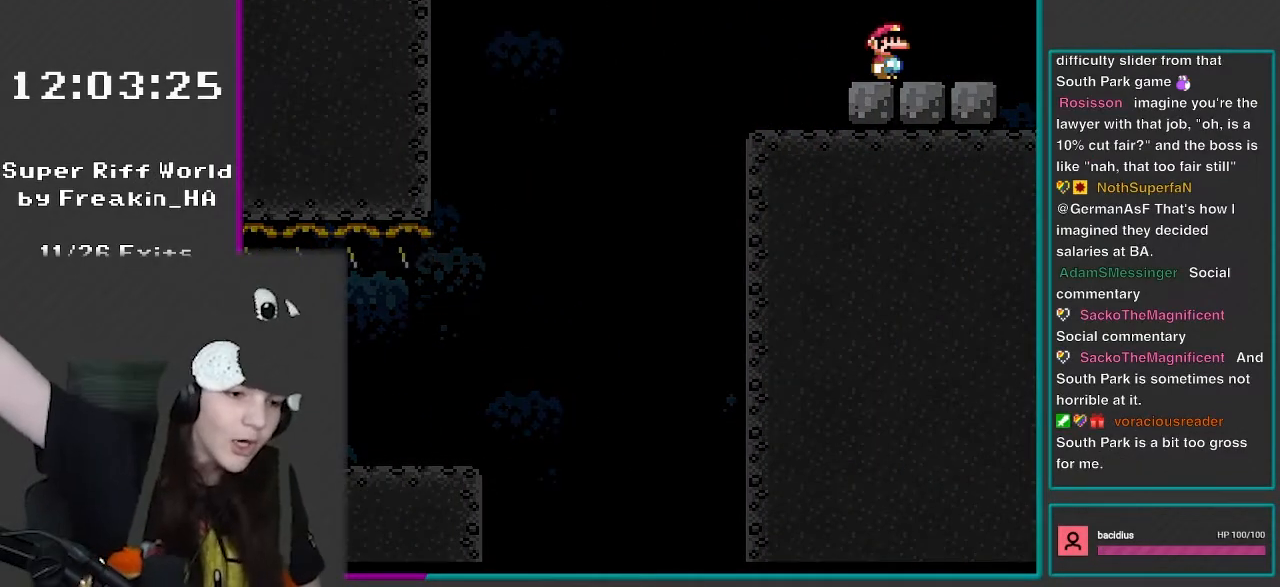
{"buttons": [], "events": []}
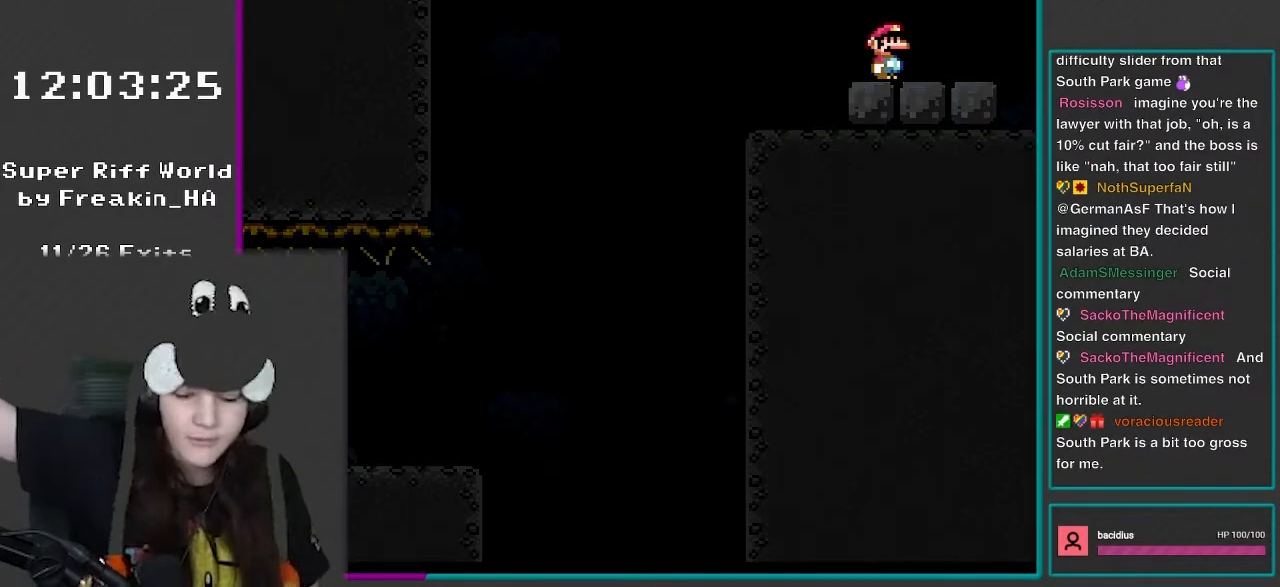
{"buttons": [], "events": []}
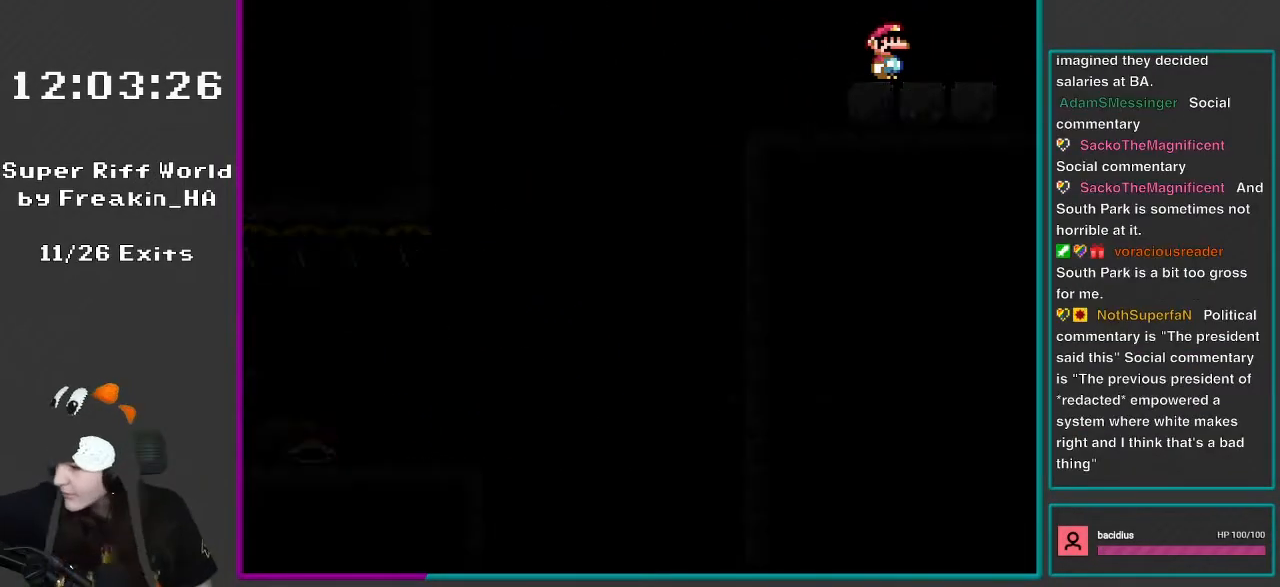
{"buttons": [], "events": []}
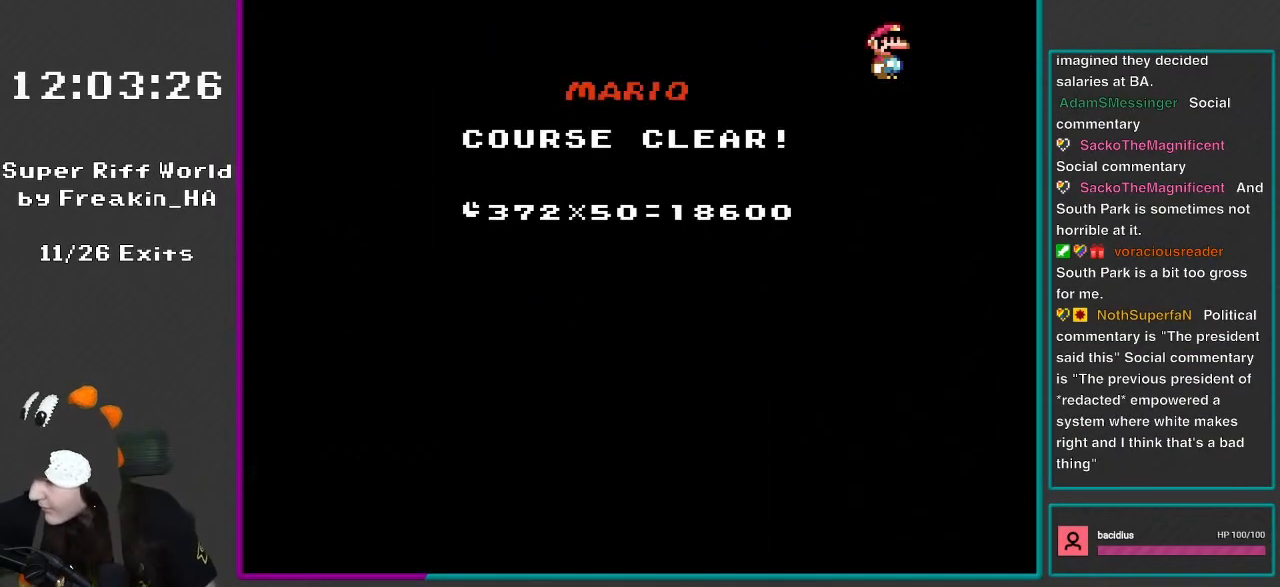
{"buttons": [], "events": []}